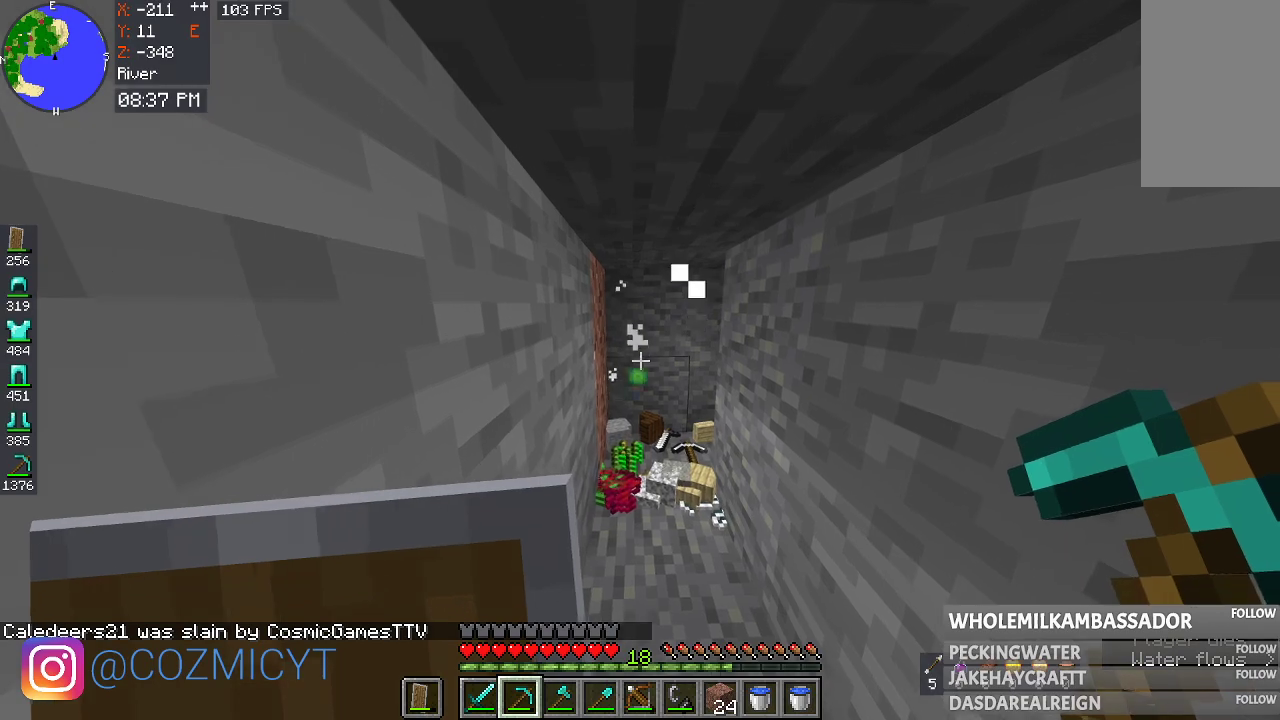
Gameplay with keyboard and mouse; each line is a JSON object with the keys and mouse buttons held at the frame after it. "events" lists presses ("down") and releases ("up") of "a", "d", "s", "space", "w", "mouse_left" and "mouse_right" between this image and that frame as [ms after this image, input, new state], when the widget could be followed in between. "mouse_left", "mouse_right" = the "left", "right" buttons of the "mouse" list. No other keys are recorded. Fast repeated clicks can show as one long hold. Mouse movement is not recorded.
{"keys": [], "mouse": [], "events": [[300, "w", "down"], [467, "w", "up"]]}
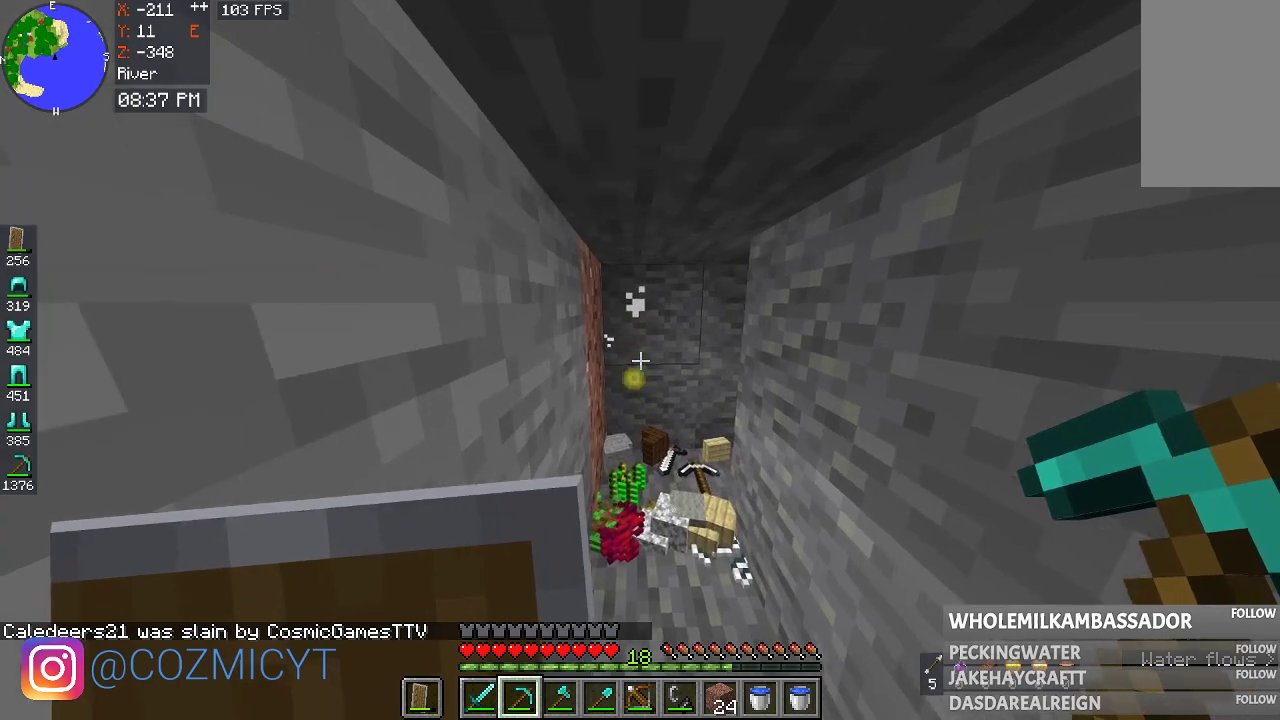
{"keys": [], "mouse": [], "events": []}
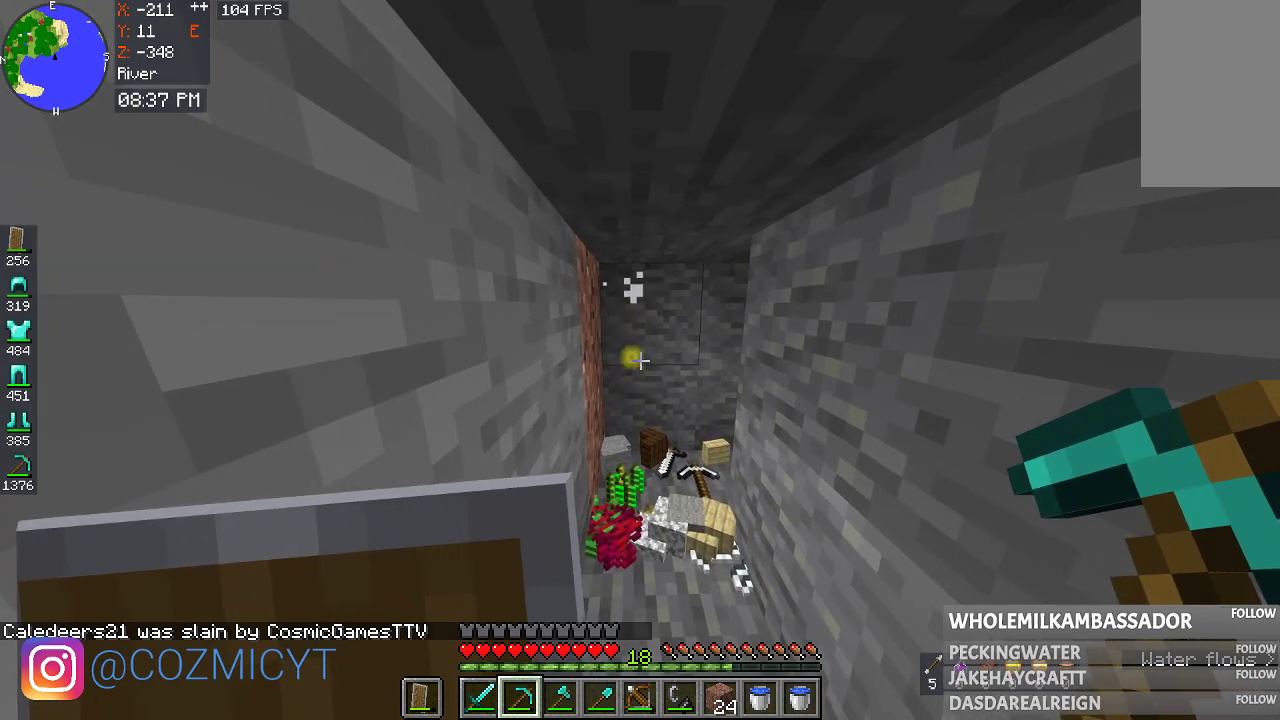
{"keys": [], "mouse": [], "events": [[133, "w", "down"], [233, "w", "up"]]}
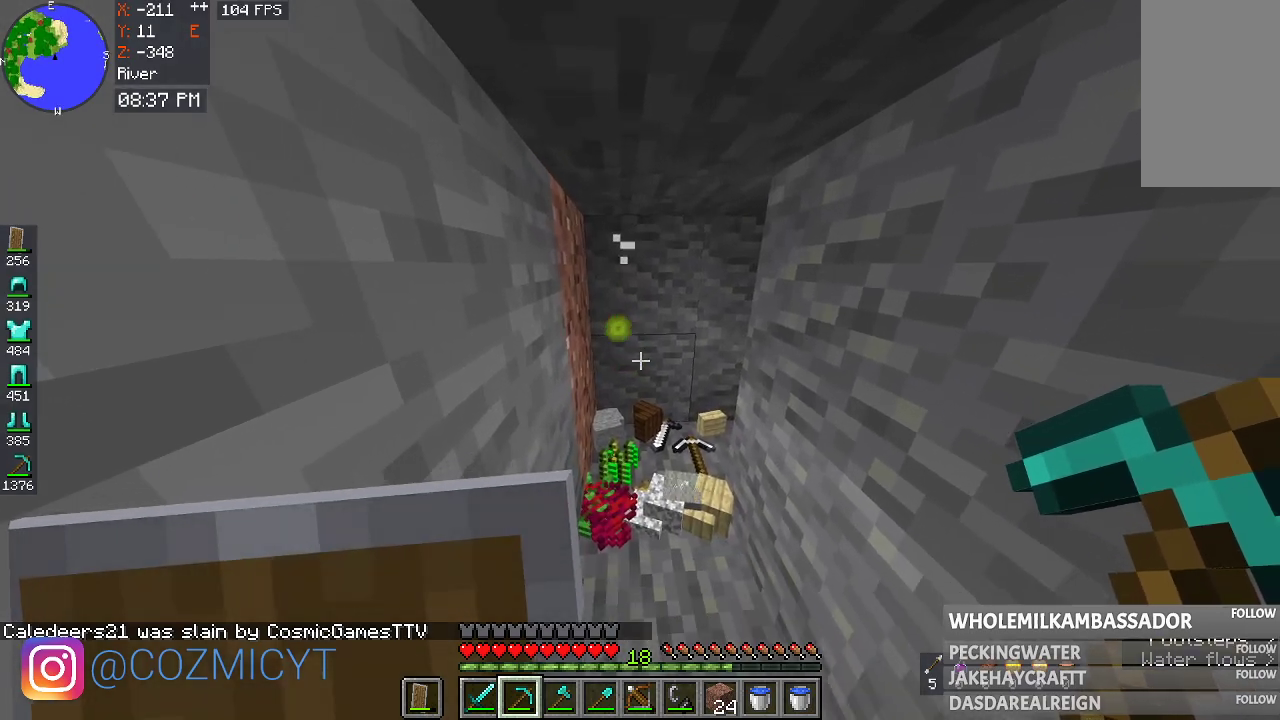
{"keys": ["w"], "mouse": [], "events": [[33, "s", "down"], [300, "s", "up"], [467, "w", "down"]]}
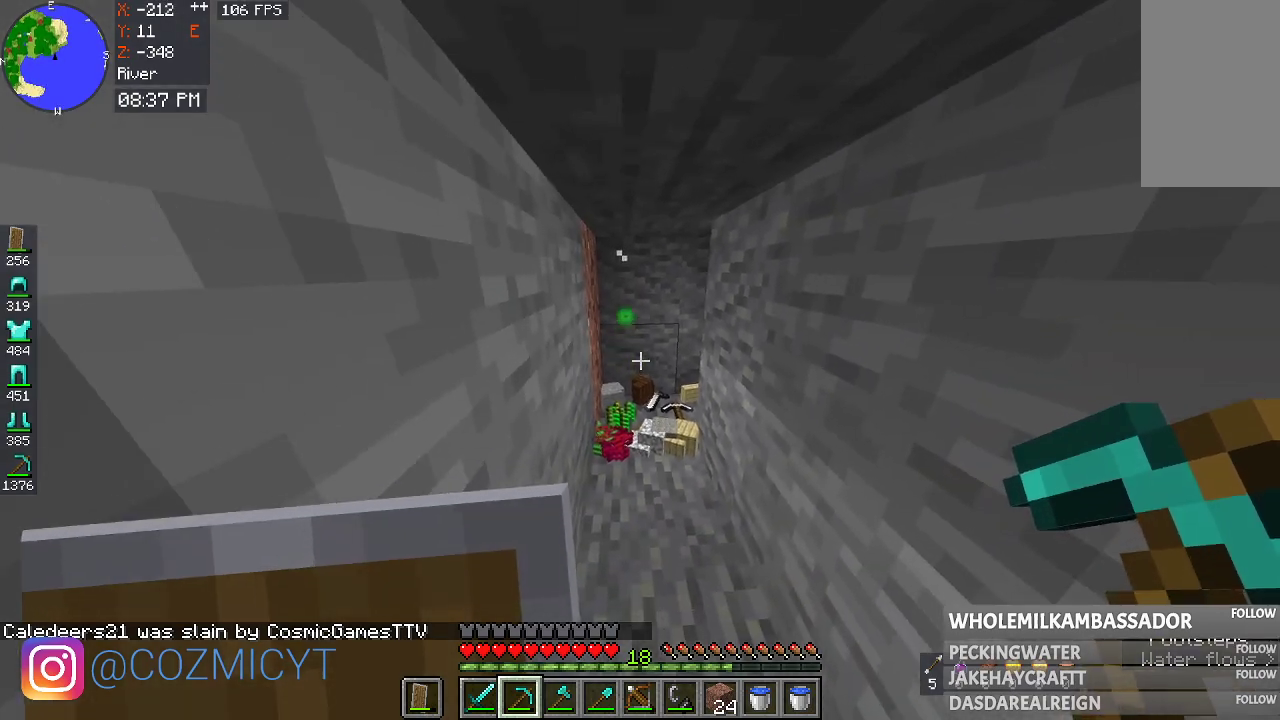
{"keys": ["w"], "mouse": [], "events": []}
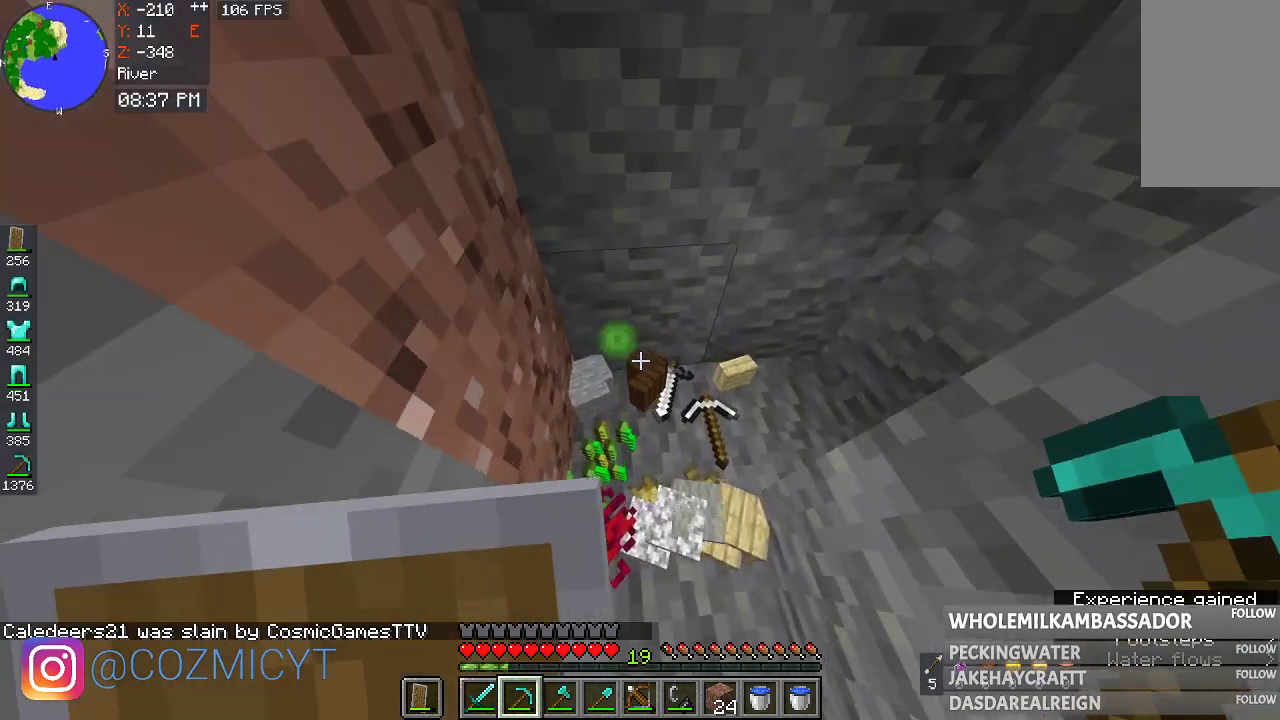
{"keys": ["s"], "mouse": [], "events": [[233, "w", "up"], [467, "s", "down"]]}
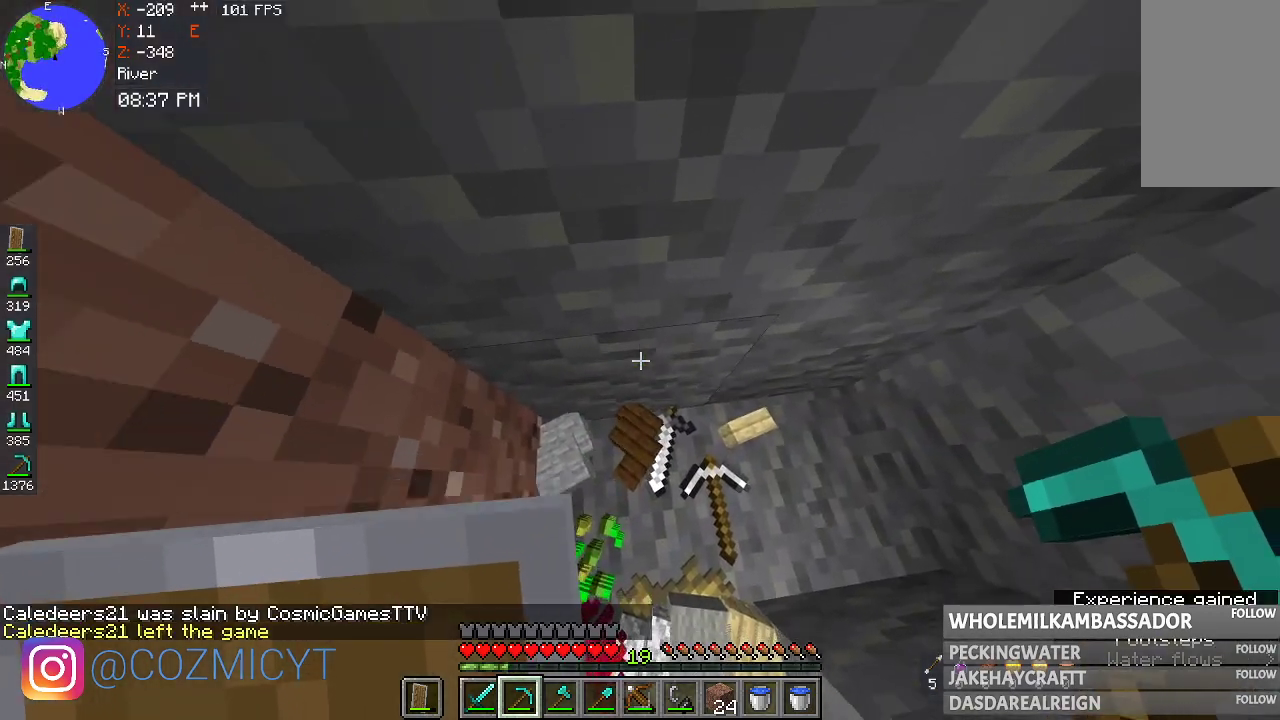
{"keys": [], "mouse": [], "events": [[467, "s", "up"]]}
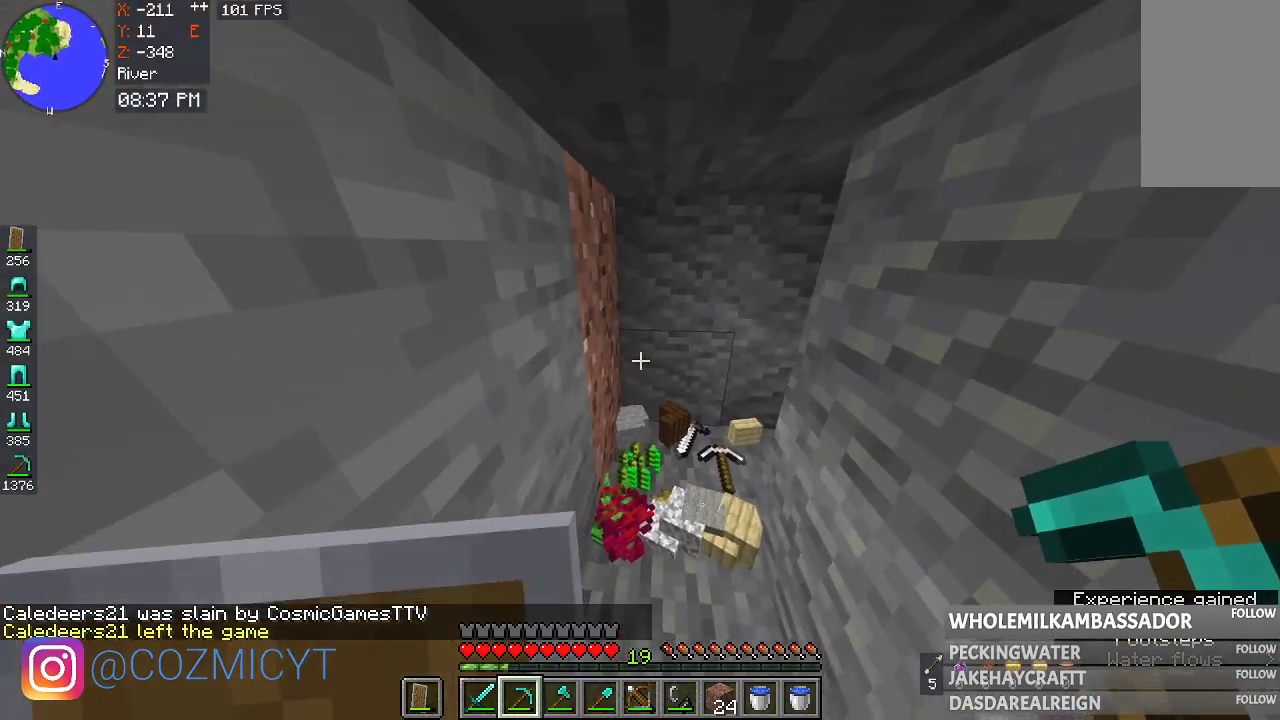
{"keys": ["w"], "mouse": [], "events": [[300, "w", "down"]]}
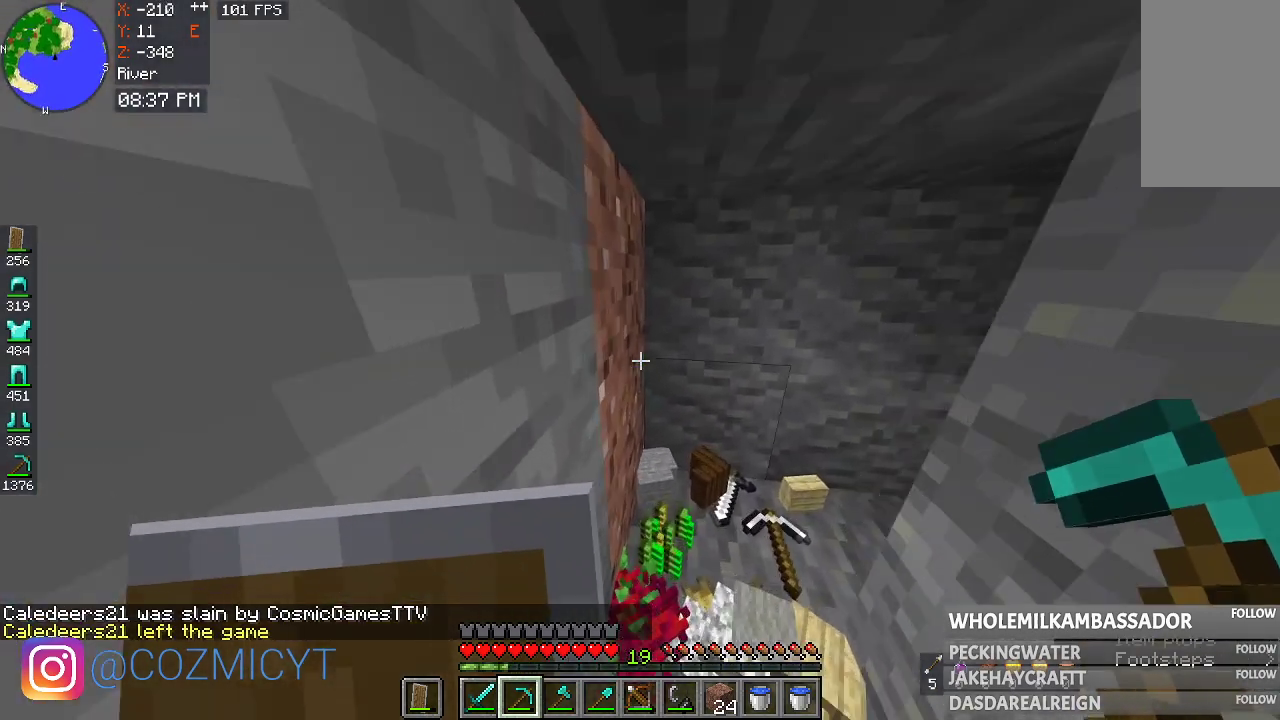
{"keys": [], "mouse": [], "events": [[300, "w", "up"]]}
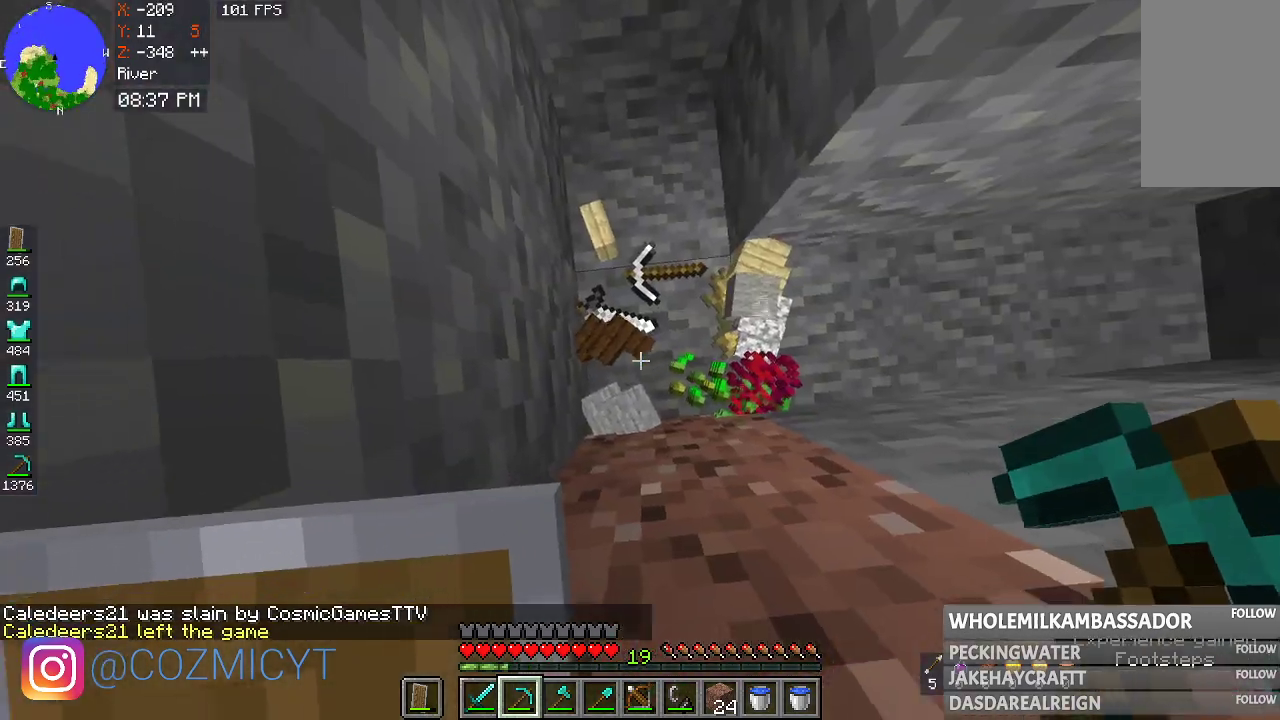
{"keys": [], "mouse": [], "events": []}
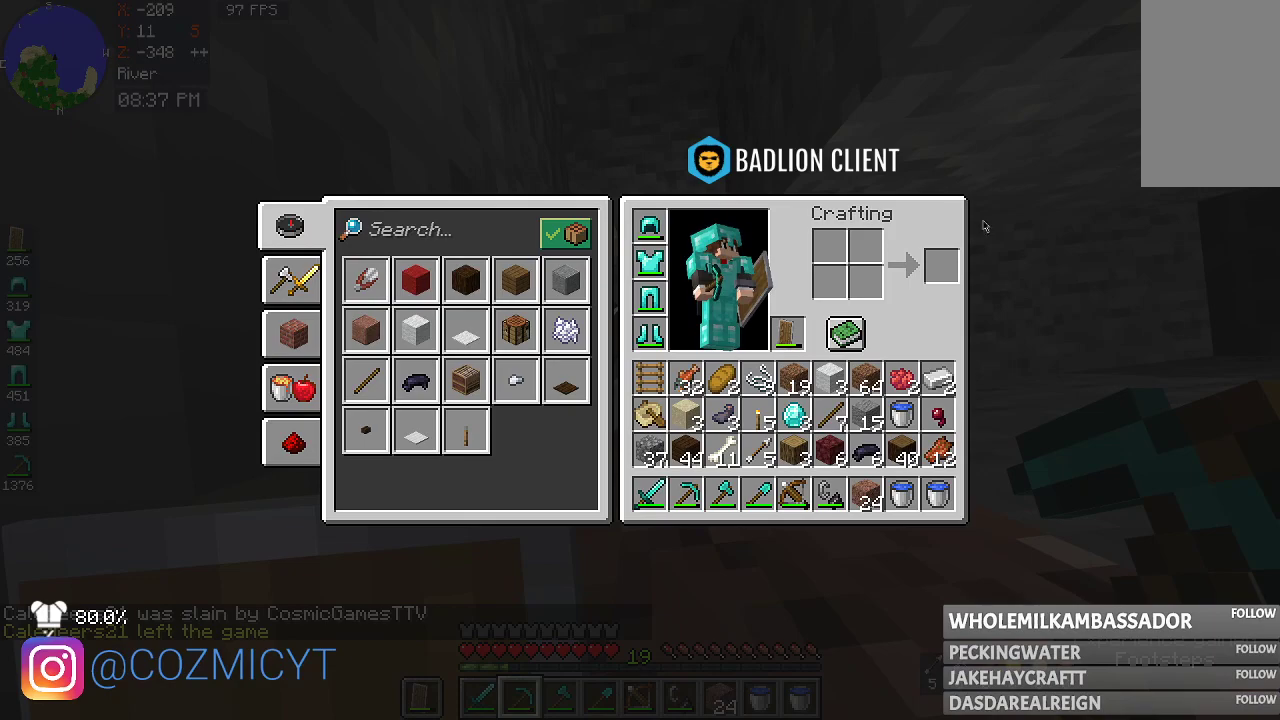
{"keys": [], "mouse": [], "events": []}
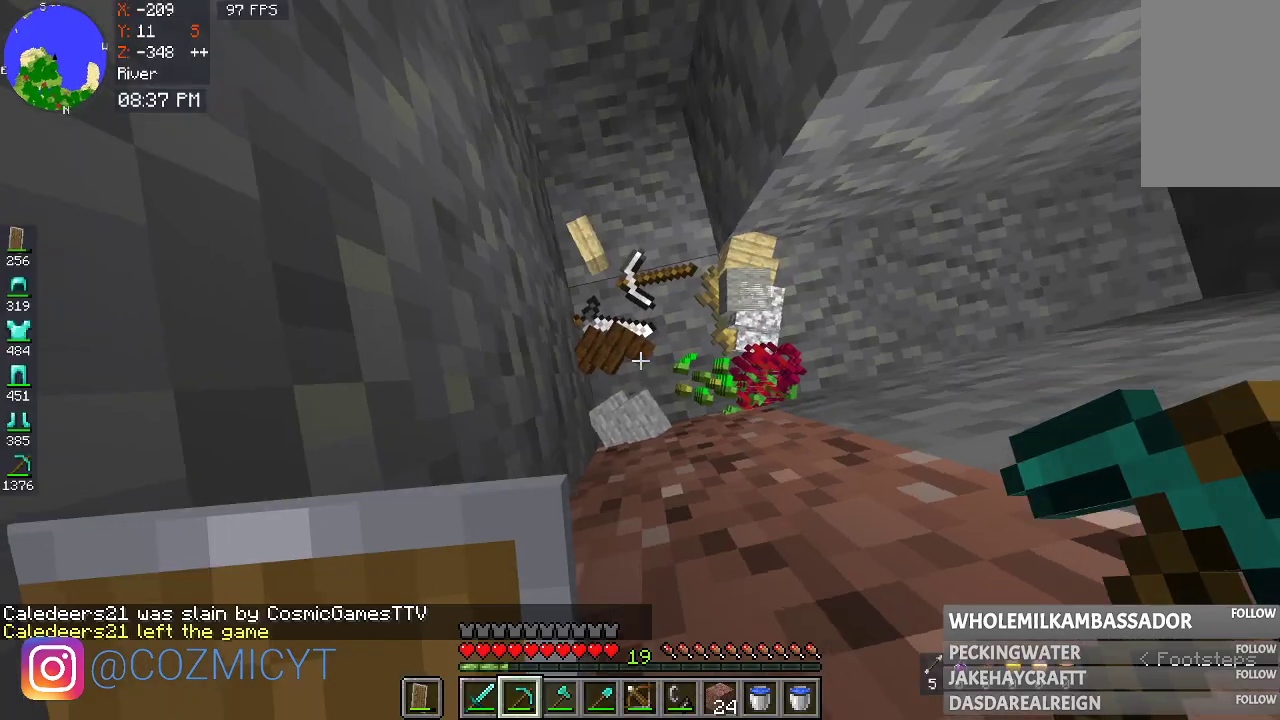
{"keys": ["a"], "mouse": [], "events": [[333, "a", "down"]]}
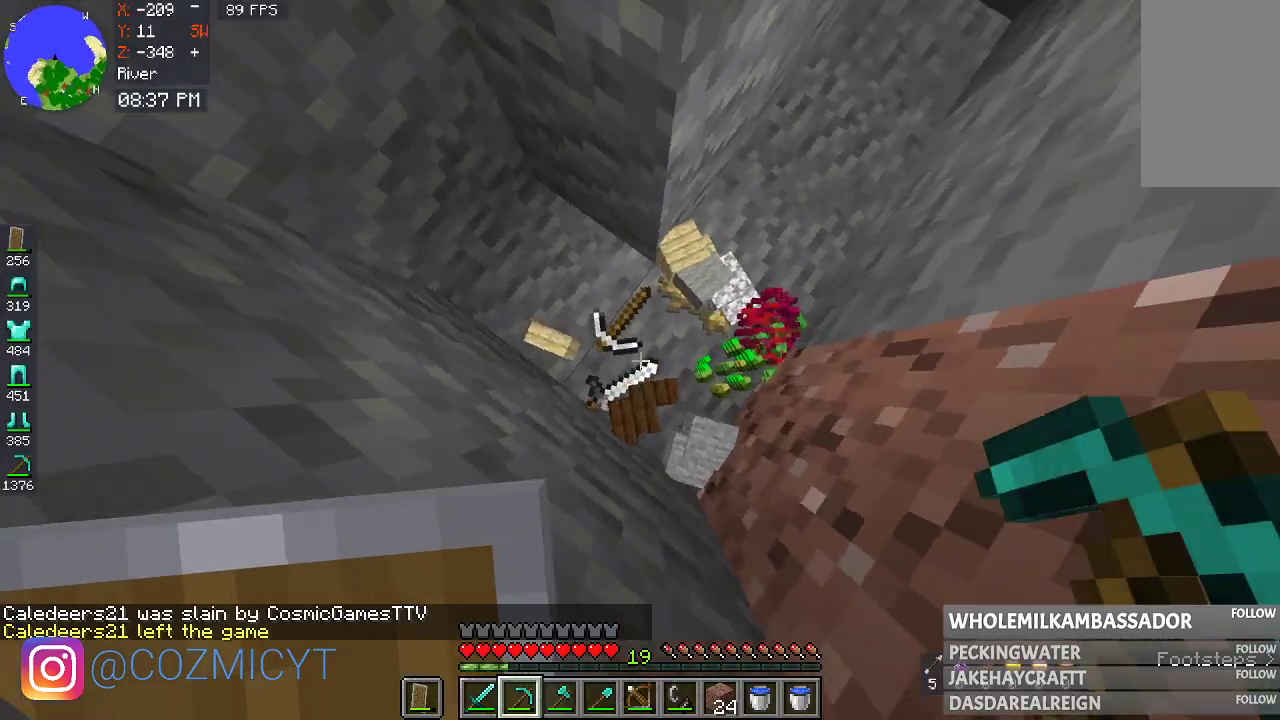
{"keys": [], "mouse": [], "events": [[467, "a", "up"]]}
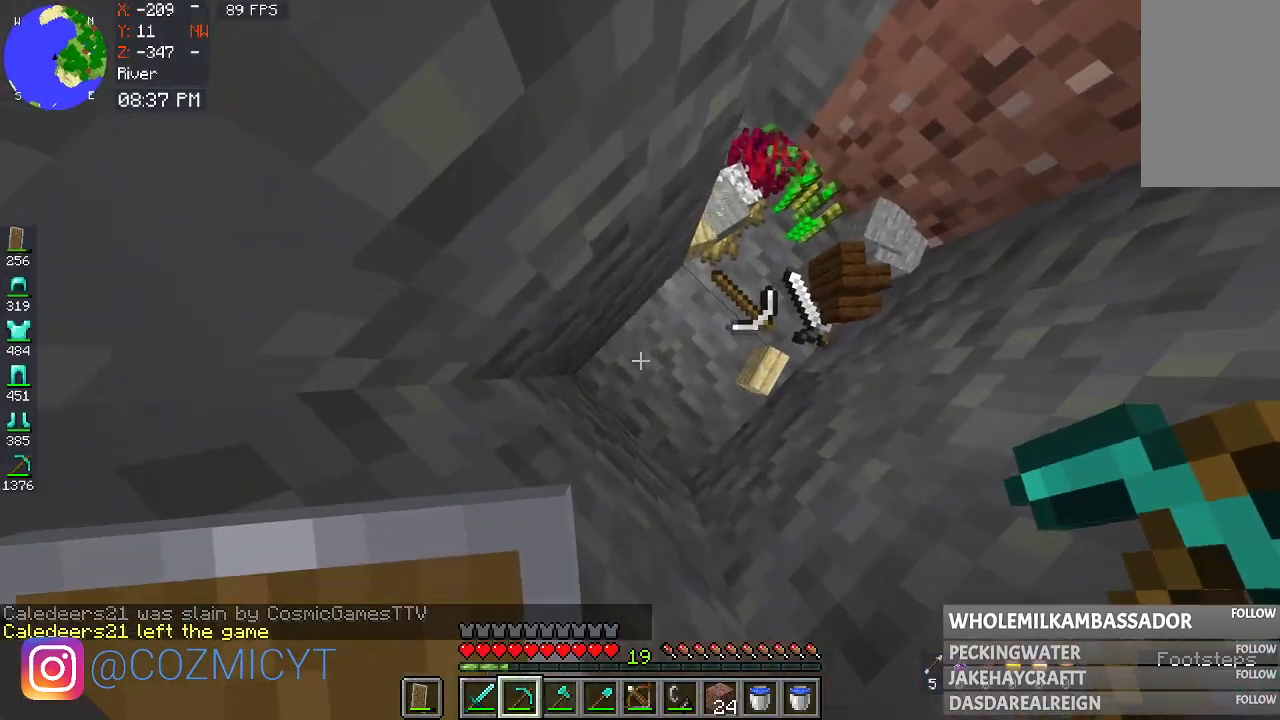
{"keys": ["w"], "mouse": [], "events": [[33, "d", "down"], [267, "w", "down"], [400, "d", "up"]]}
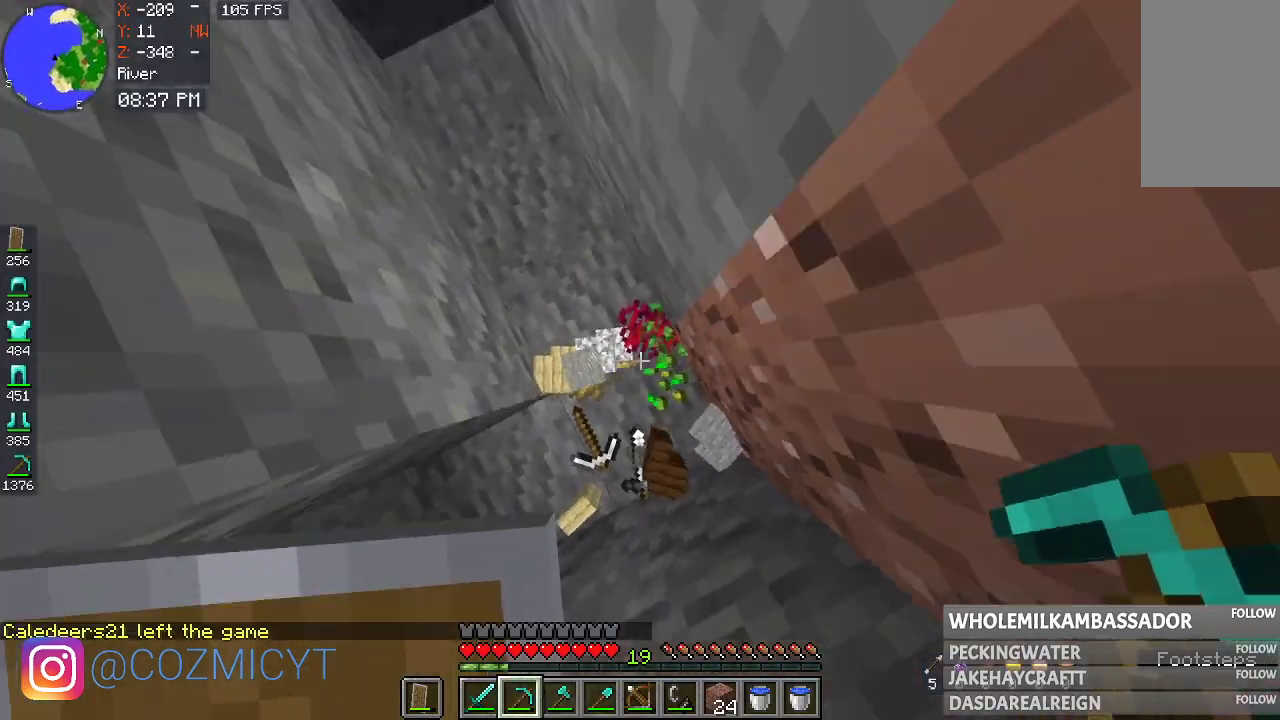
{"keys": ["w"], "mouse": [], "events": []}
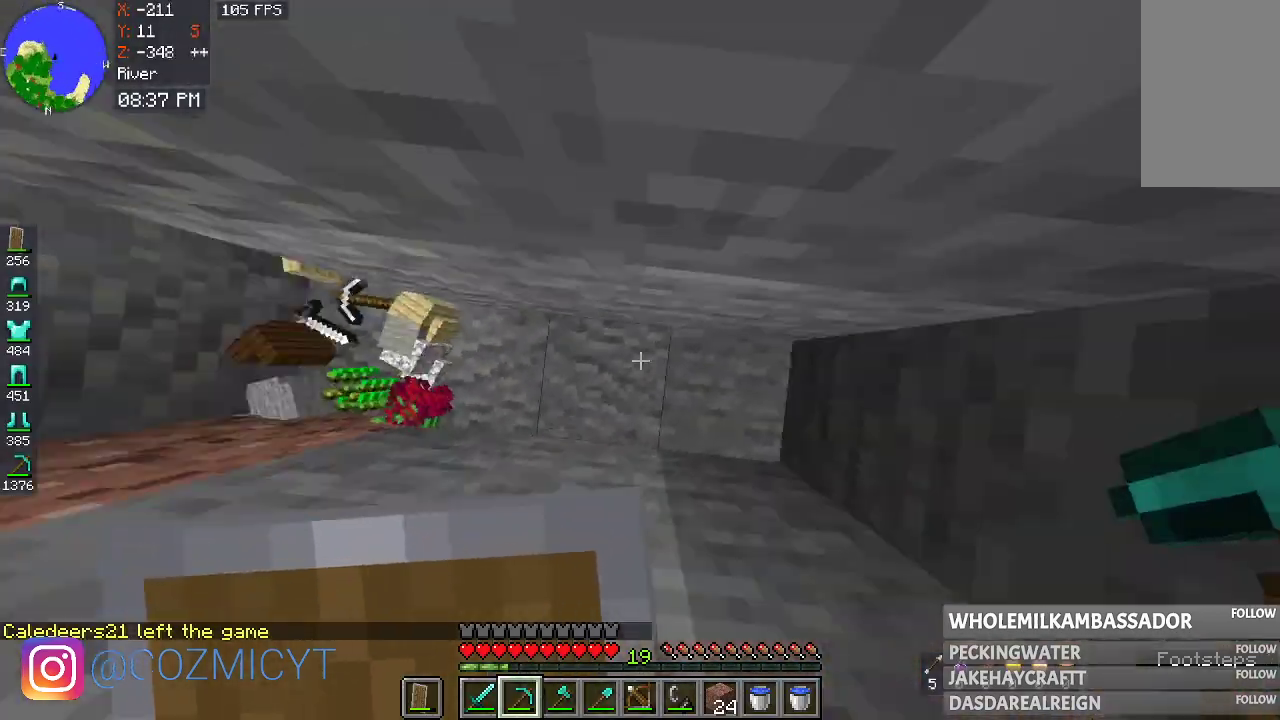
{"keys": ["w"], "mouse": [], "events": []}
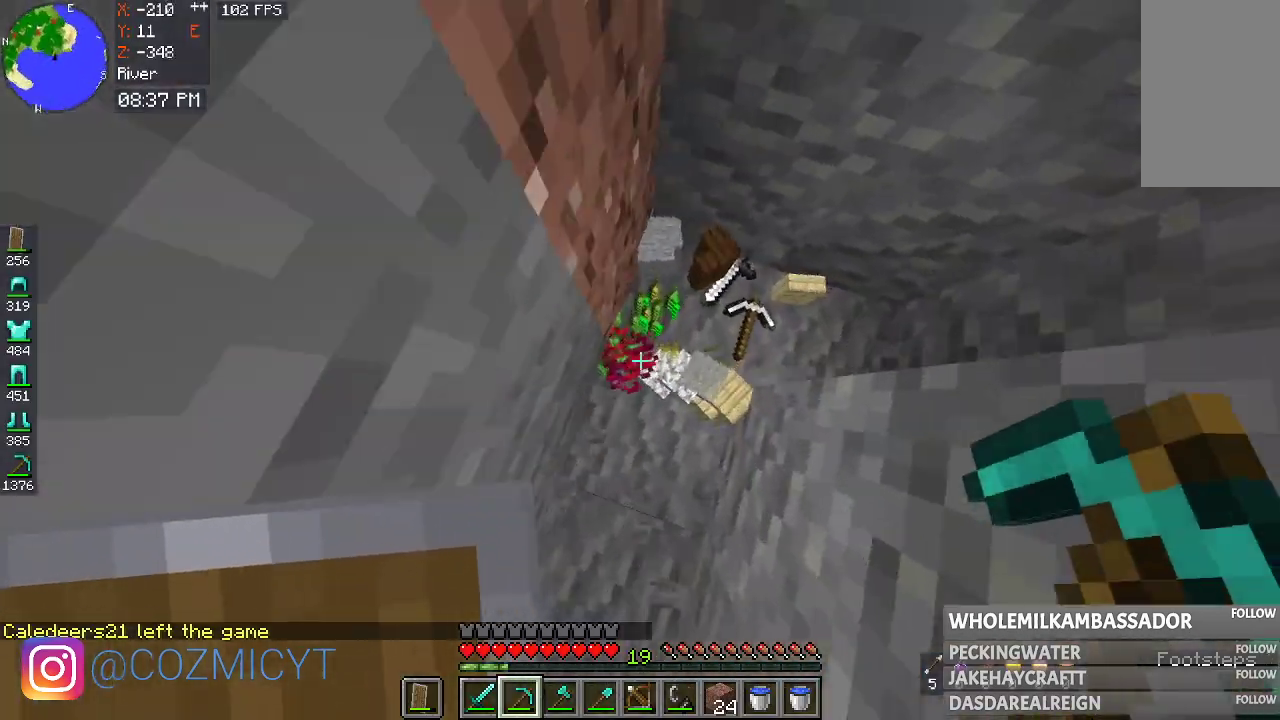
{"keys": ["w"], "mouse": [], "events": []}
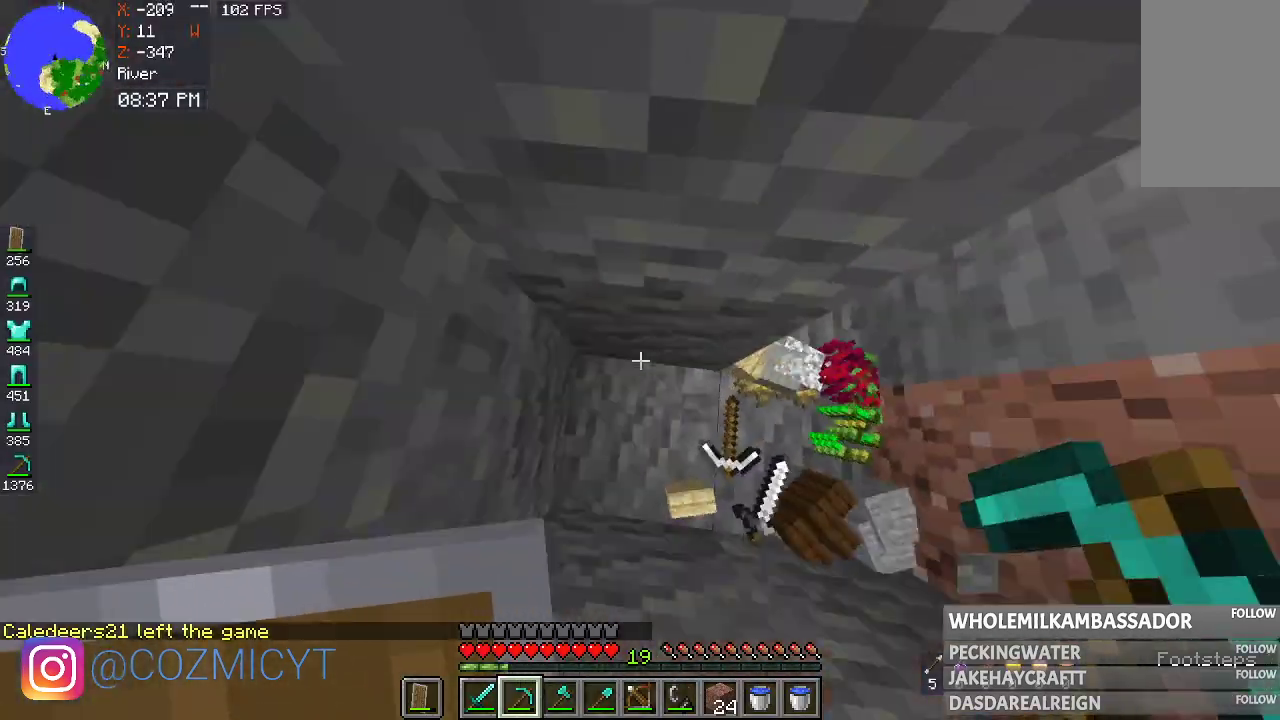
{"keys": ["w"], "mouse": [], "events": [[133, "w", "up"], [200, "w", "down"]]}
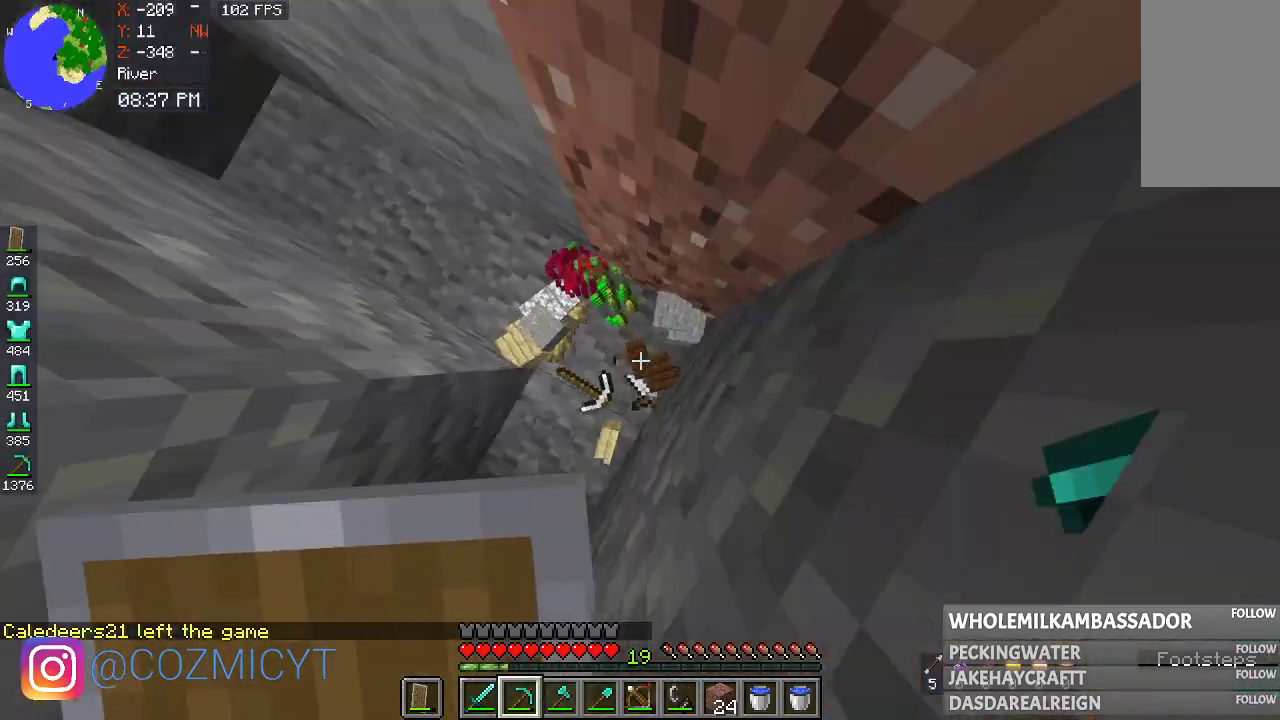
{"keys": [], "mouse": [], "events": [[267, "w", "up"]]}
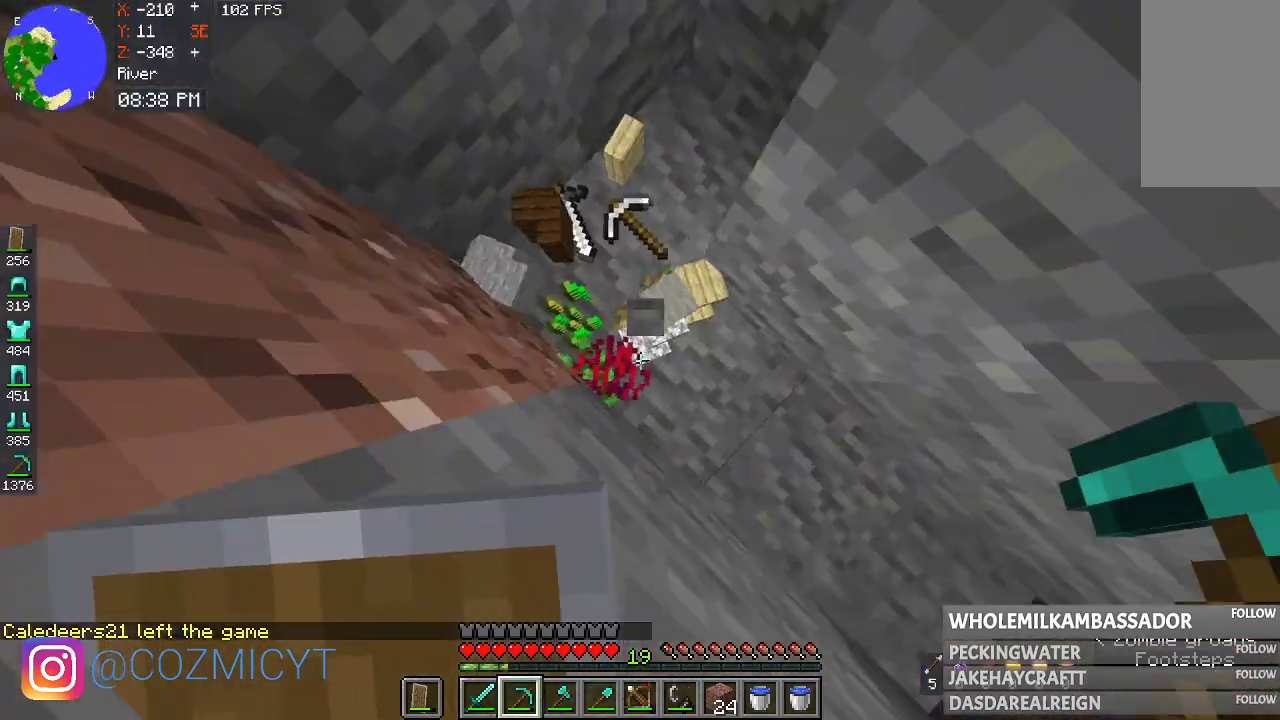
{"keys": [], "mouse": ["left"], "events": [[500, "mouse_left", "down"]]}
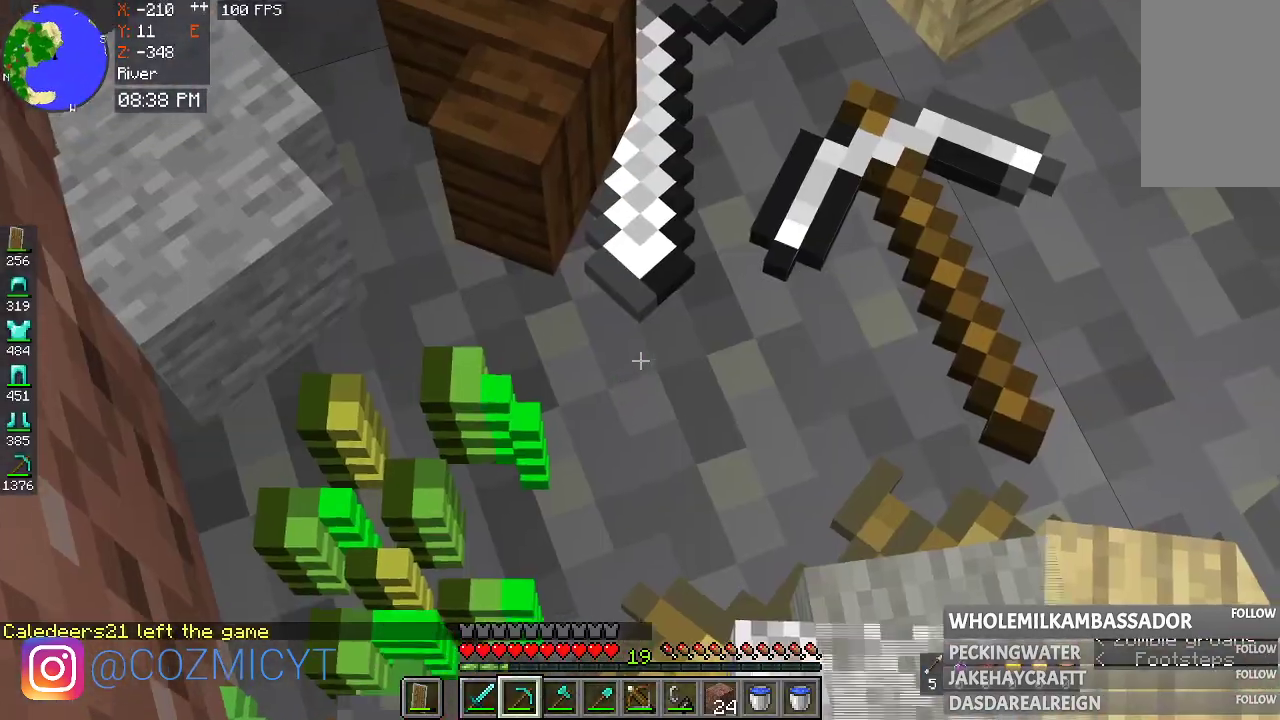
{"keys": [], "mouse": [], "events": [[233, "mouse_left", "up"]]}
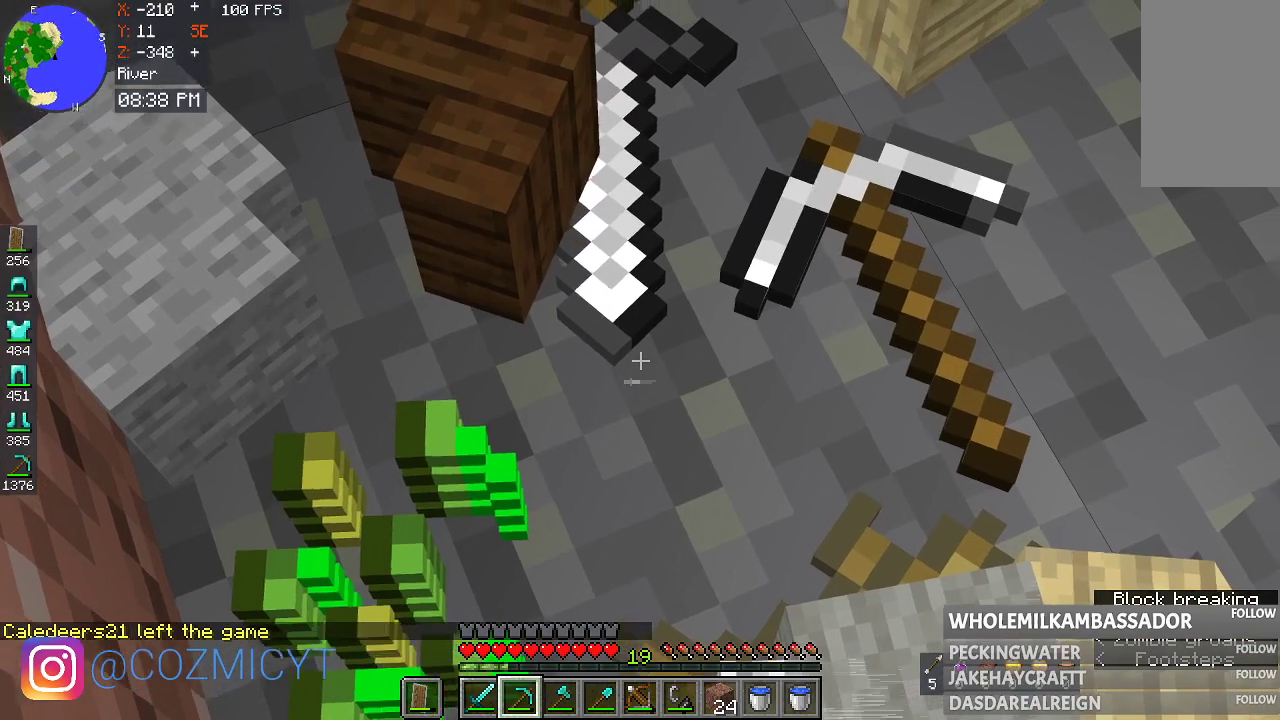
{"keys": [], "mouse": [], "events": []}
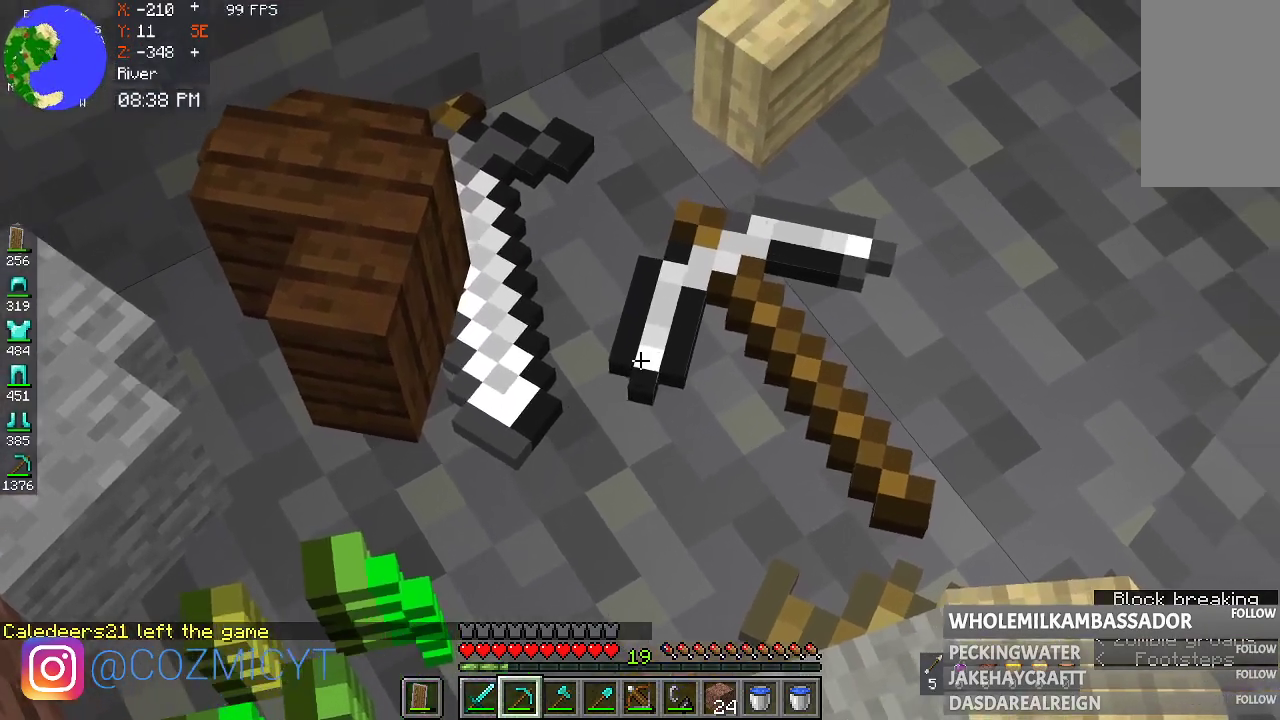
{"keys": [], "mouse": [], "events": [[200, "mouse_left", "down"], [333, "mouse_left", "up"]]}